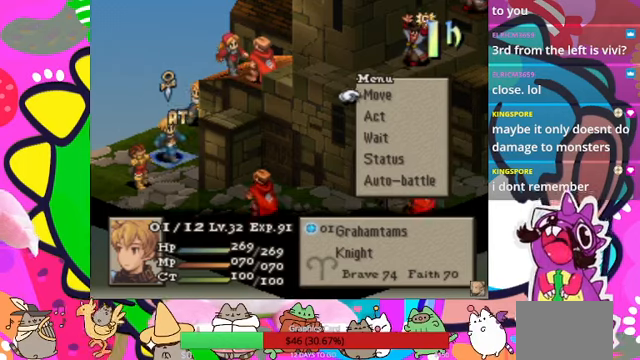
Gameplay with a controller (PlayStation layout); each line is a JSON object with the inputs held at the frame after it. "events" lists button and stick changes between this image and that frame as [ms after this image, input, new state], when the widget could be followed in between. Not read: L3 R3 left_stick right_stick.
{"buttons": [], "events": [[166, "CIRCLE", "down"], [266, "CIRCLE", "up"]]}
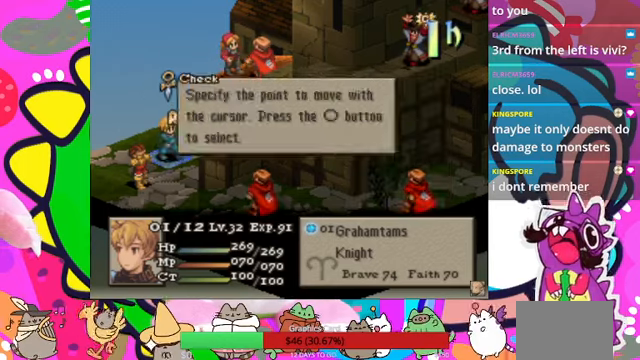
{"buttons": [], "events": [[100, "CIRCLE", "down"], [200, "CIRCLE", "up"], [400, "R1", "down"], [466, "R1", "up"]]}
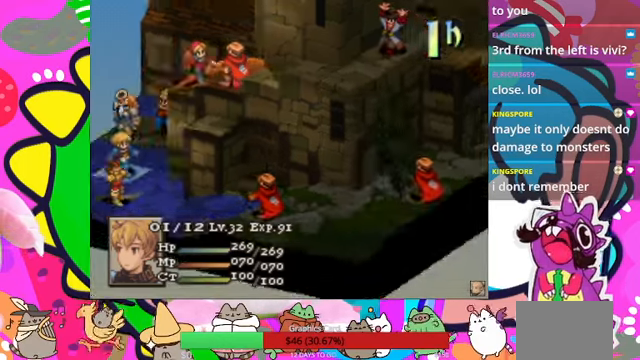
{"buttons": ["DPAD_LEFT"], "events": [[466, "DPAD_LEFT", "down"]]}
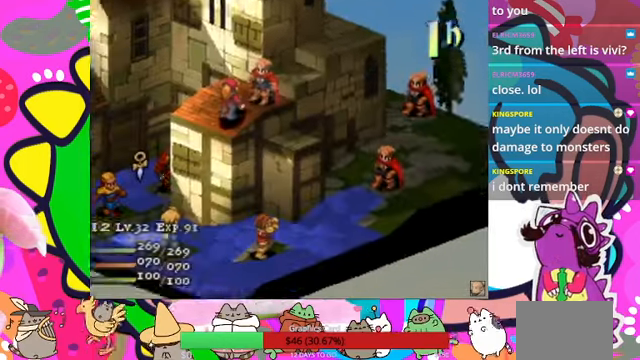
{"buttons": ["DPAD_LEFT"], "events": [[66, "DPAD_LEFT", "up"], [133, "DPAD_LEFT", "down"], [233, "DPAD_LEFT", "up"], [366, "DPAD_LEFT", "down"], [433, "DPAD_LEFT", "up"], [500, "DPAD_LEFT", "down"]]}
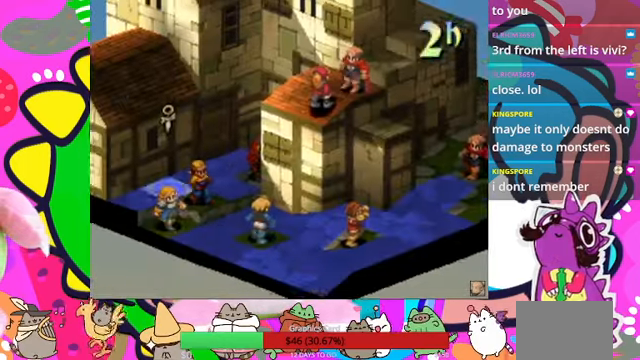
{"buttons": [], "events": [[133, "DPAD_LEFT", "up"], [166, "DPAD_LEFT", "down"], [266, "DPAD_LEFT", "up"], [366, "DPAD_LEFT", "down"], [433, "DPAD_LEFT", "up"]]}
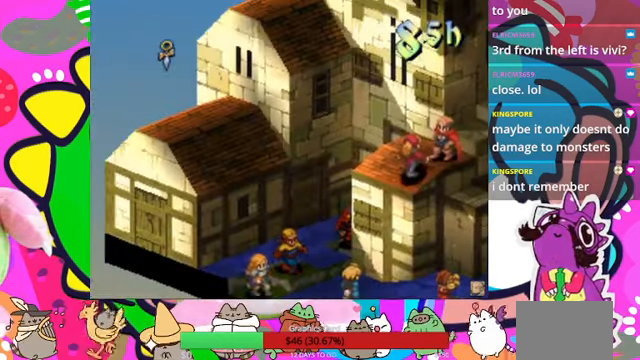
{"buttons": [], "events": [[366, "DPAD_RIGHT", "down"], [500, "DPAD_RIGHT", "up"]]}
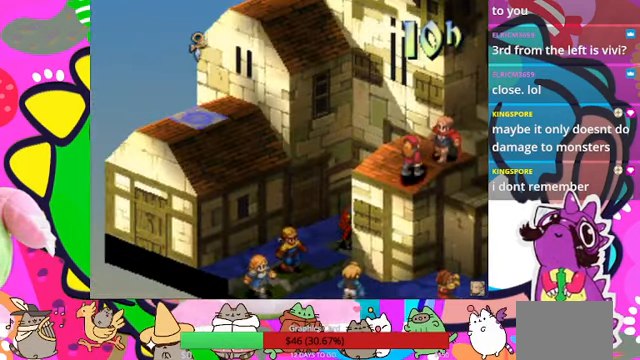
{"buttons": [], "events": [[66, "DPAD_RIGHT", "down"], [166, "DPAD_RIGHT", "up"], [266, "DPAD_RIGHT", "down"], [366, "DPAD_RIGHT", "up"]]}
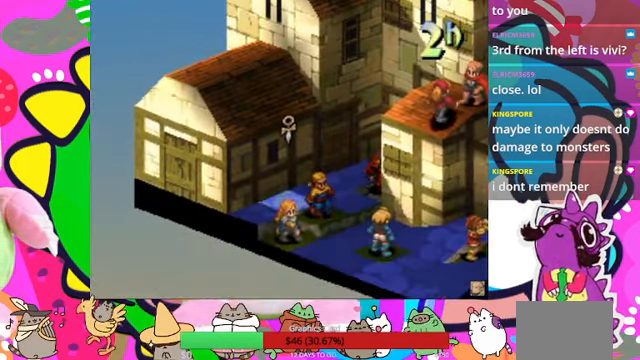
{"buttons": [], "events": [[266, "DPAD_UP", "down"], [366, "DPAD_UP", "up"]]}
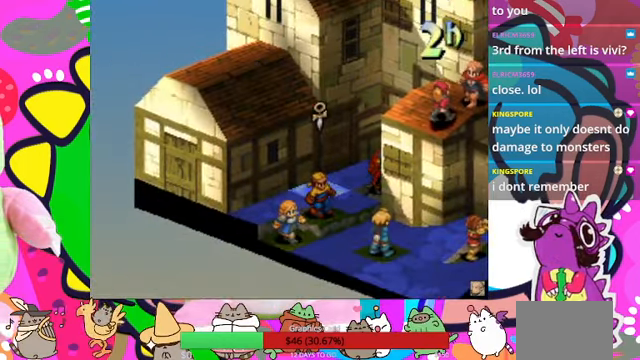
{"buttons": ["DPAD_UP"], "events": [[66, "DPAD_LEFT", "down"], [166, "DPAD_LEFT", "up"], [433, "DPAD_UP", "down"]]}
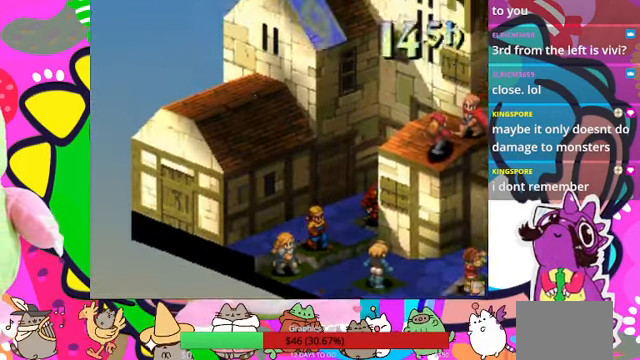
{"buttons": ["DPAD_UP"], "events": [[33, "DPAD_UP", "up"], [267, "DPAD_LEFT", "down"], [334, "DPAD_LEFT", "up"], [500, "DPAD_UP", "down"]]}
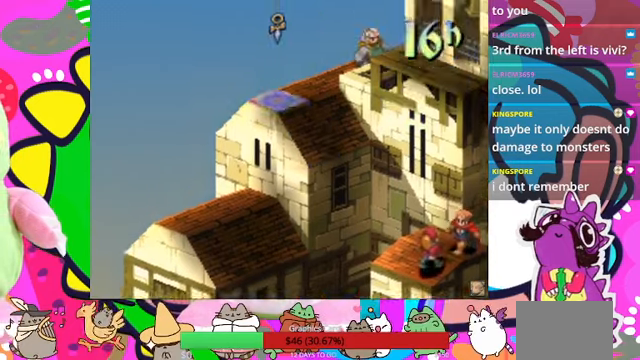
{"buttons": [], "events": [[67, "DPAD_UP", "up"], [234, "DPAD_UP", "down"], [367, "DPAD_UP", "up"]]}
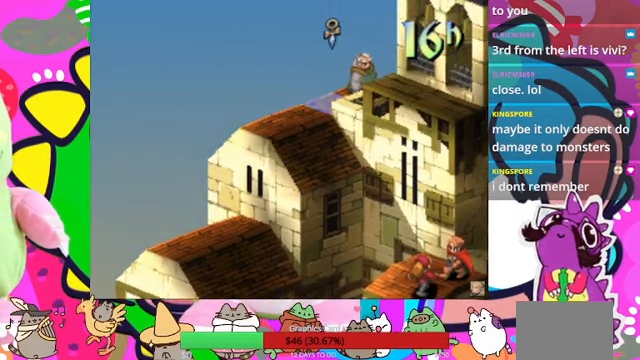
{"buttons": [], "events": [[100, "DPAD_RIGHT", "down"], [234, "DPAD_RIGHT", "up"]]}
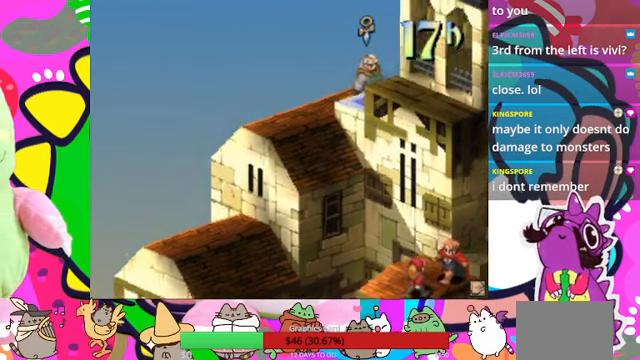
{"buttons": [], "events": []}
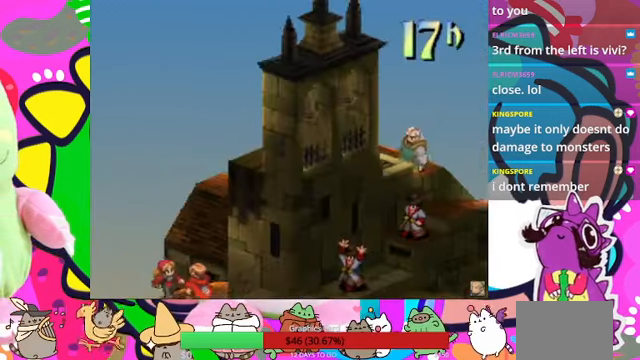
{"buttons": [], "events": []}
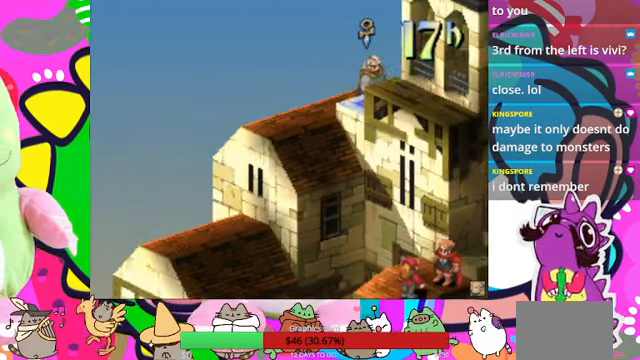
{"buttons": [], "events": [[134, "DPAD_RIGHT", "down"], [267, "DPAD_RIGHT", "up"], [334, "DPAD_RIGHT", "down"], [434, "DPAD_RIGHT", "up"]]}
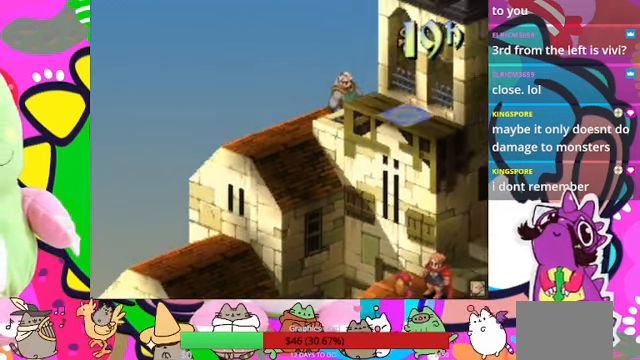
{"buttons": [], "events": [[34, "DPAD_RIGHT", "down"], [100, "DPAD_RIGHT", "up"], [167, "DPAD_RIGHT", "down"], [267, "DPAD_RIGHT", "up"], [367, "DPAD_RIGHT", "down"], [500, "DPAD_RIGHT", "up"]]}